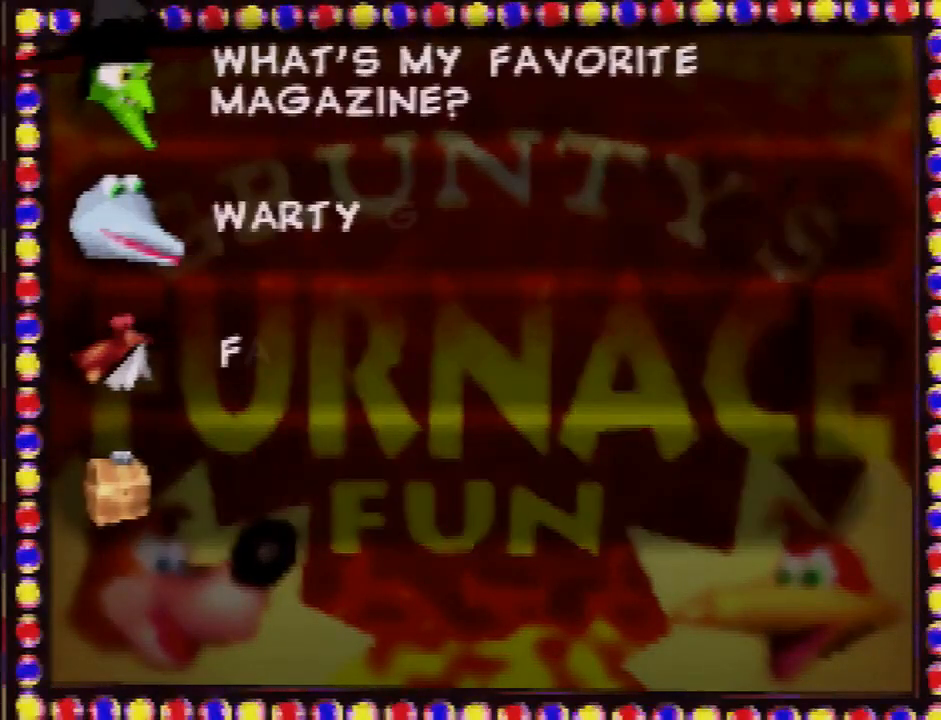
Gameplay with a controller (Nintendo layout); each line is a JSON object with the inputs held at the frame after it. "events" lists button and stick changes between this image and that frame as [ms after this image, input, new state], when the widget could be followed in between. Not read: B L3 R3.
{"buttons": [], "left_stick": "center", "events": []}
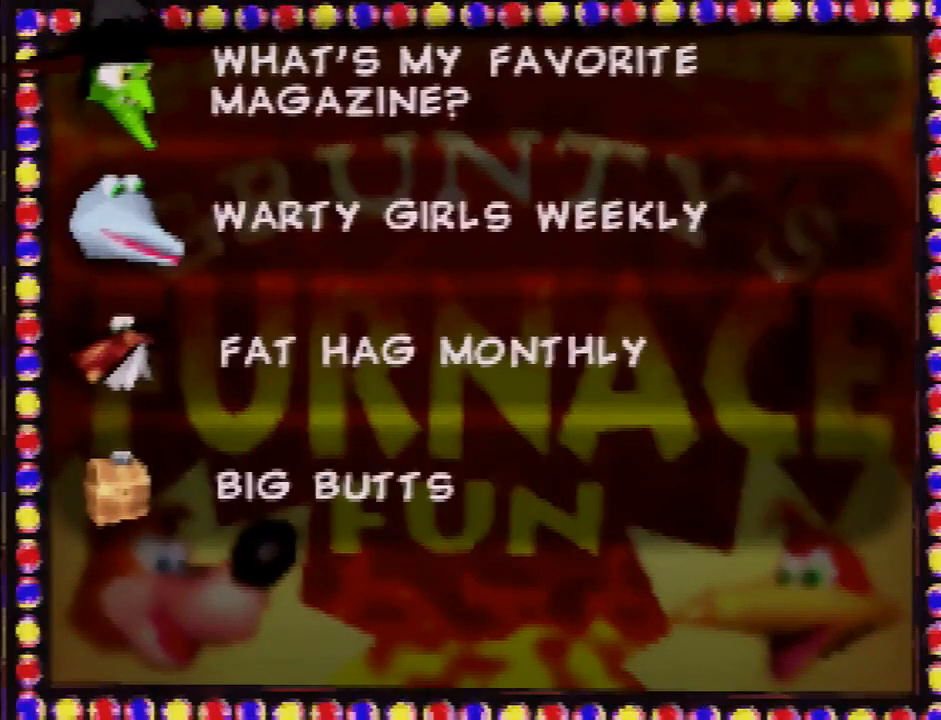
{"buttons": [], "left_stick": "center", "events": []}
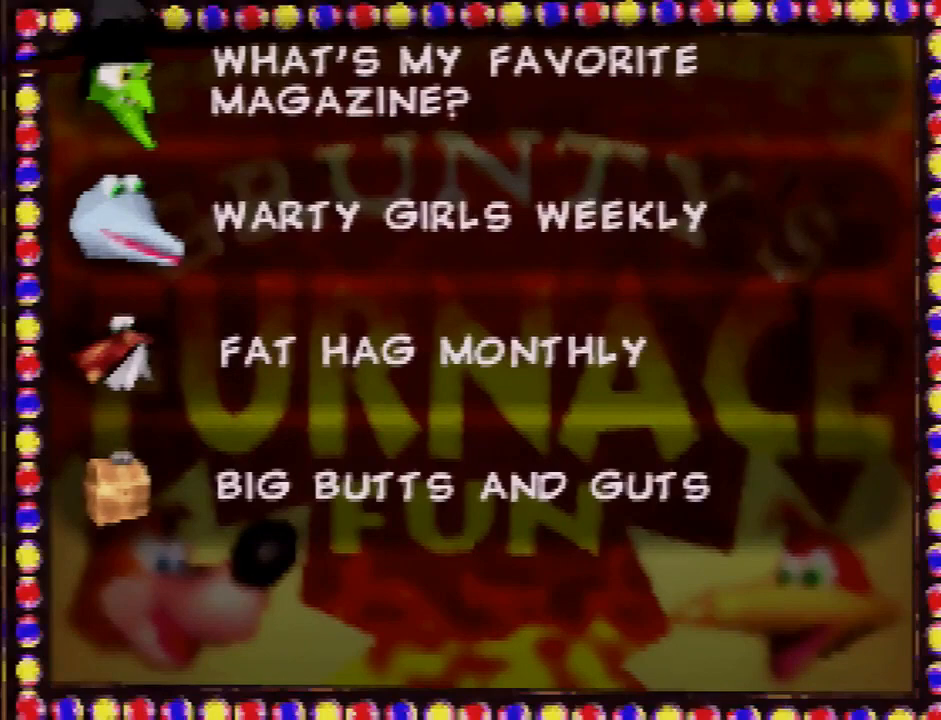
{"buttons": ["A"], "left_stick": "center", "events": [[167, "left_stick", "down"], [467, "A", "down"], [501, "left_stick", "center"]]}
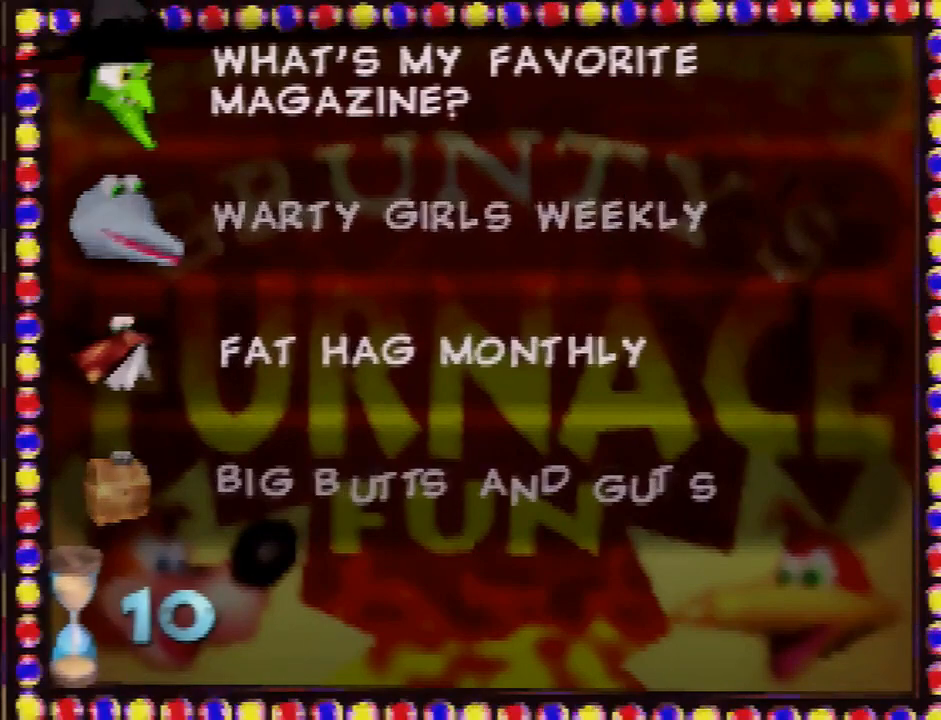
{"buttons": [], "left_stick": "center", "events": [[33, "A", "up"]]}
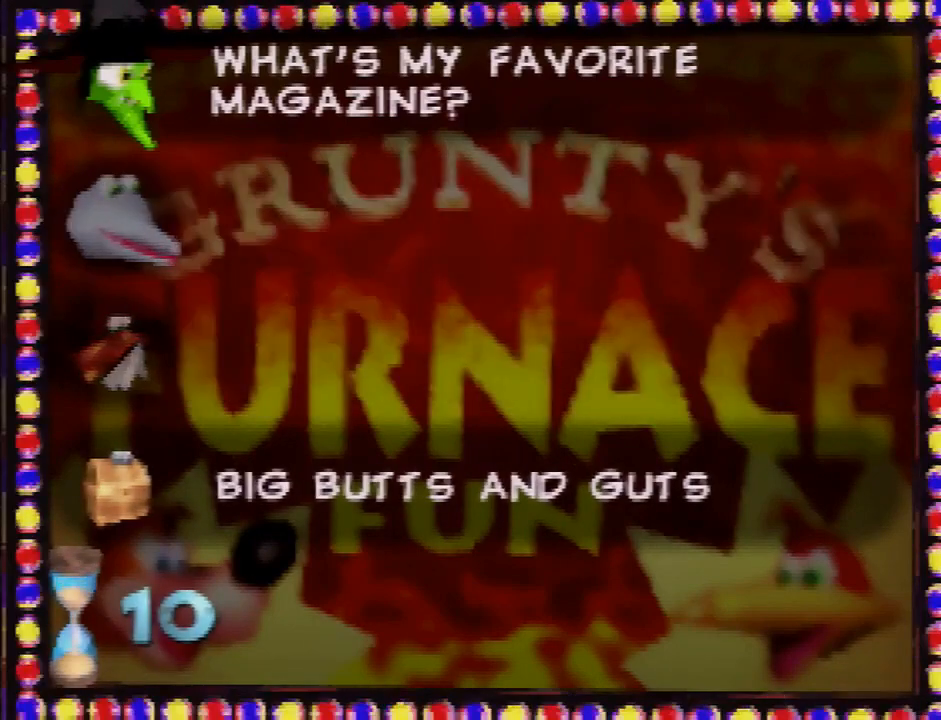
{"buttons": [], "left_stick": "center", "events": []}
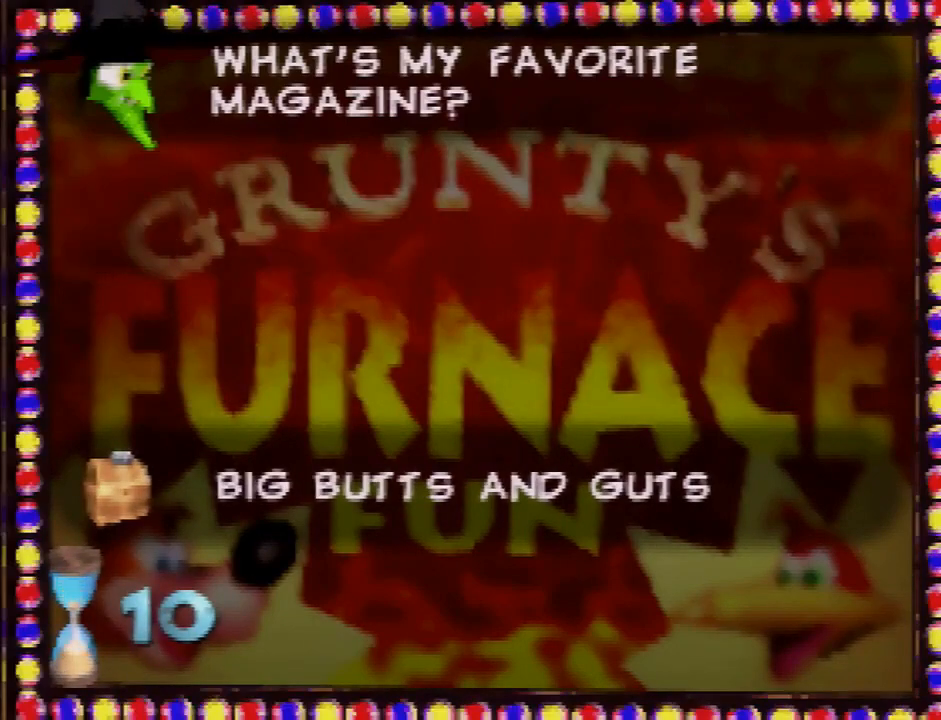
{"buttons": [], "left_stick": "center", "events": []}
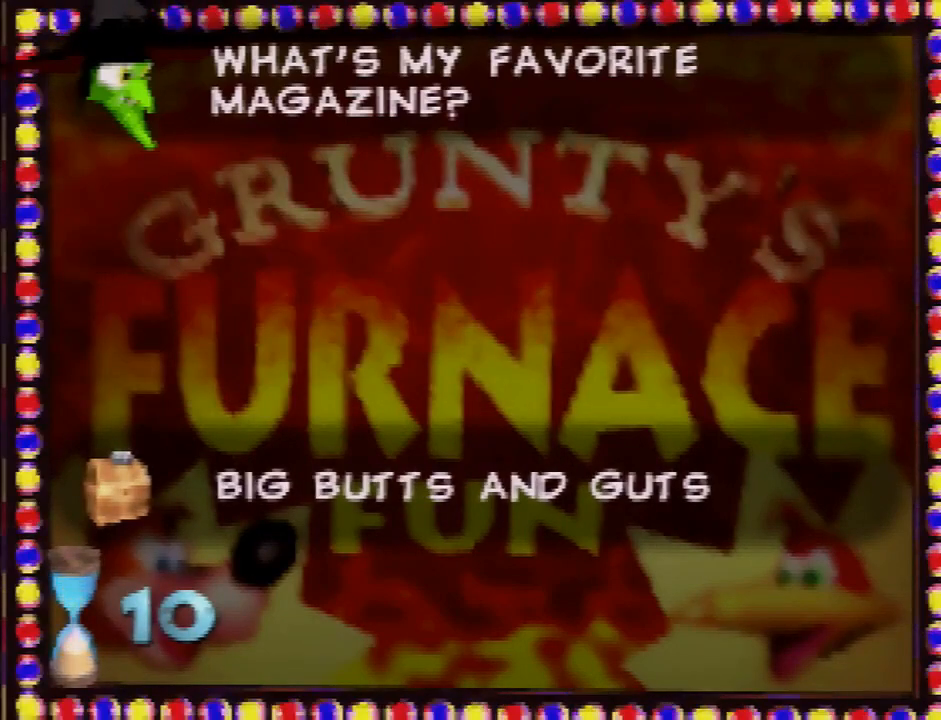
{"buttons": ["A"], "left_stick": "center", "events": [[134, "A", "down"], [200, "A", "up"], [300, "A", "down"], [400, "A", "up"], [434, "A", "down"]]}
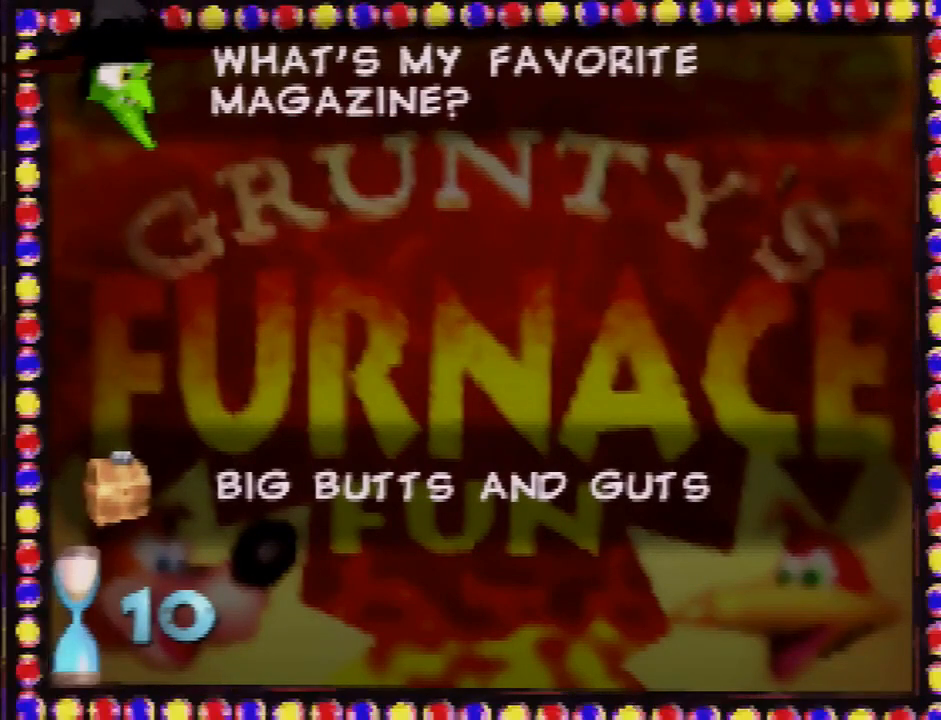
{"buttons": [], "left_stick": "center", "events": [[33, "A", "up"], [66, "A", "down"], [166, "A", "up"], [200, "A", "down"], [333, "A", "up"], [367, "A", "down"], [500, "A", "up"]]}
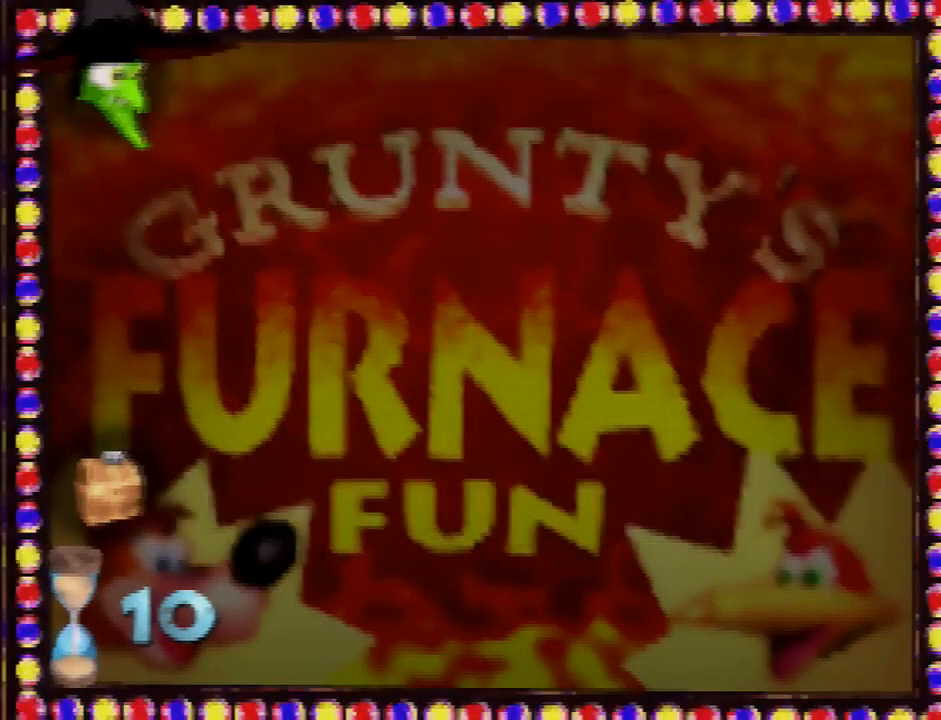
{"buttons": ["A"], "left_stick": "center", "events": [[33, "A", "down"], [100, "A", "up"], [167, "A", "down"], [267, "A", "up"], [334, "A", "down"], [400, "A", "up"], [467, "A", "down"]]}
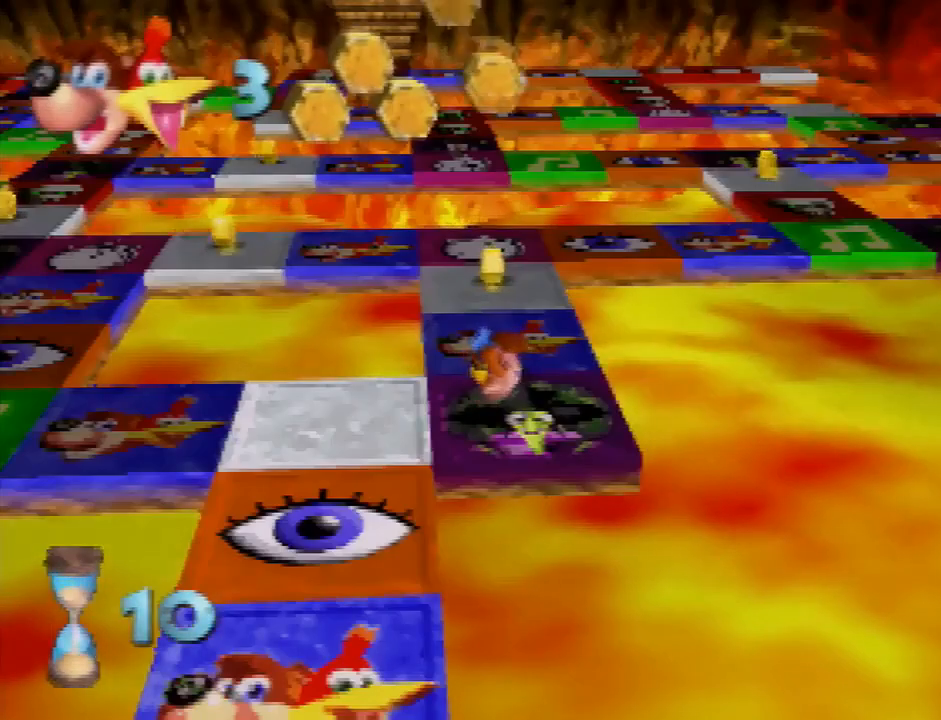
{"buttons": [], "left_stick": "center", "events": [[66, "A", "up"], [133, "A", "down"], [200, "A", "up"], [233, "A", "down"], [333, "A", "up"], [367, "A", "down"], [500, "A", "up"]]}
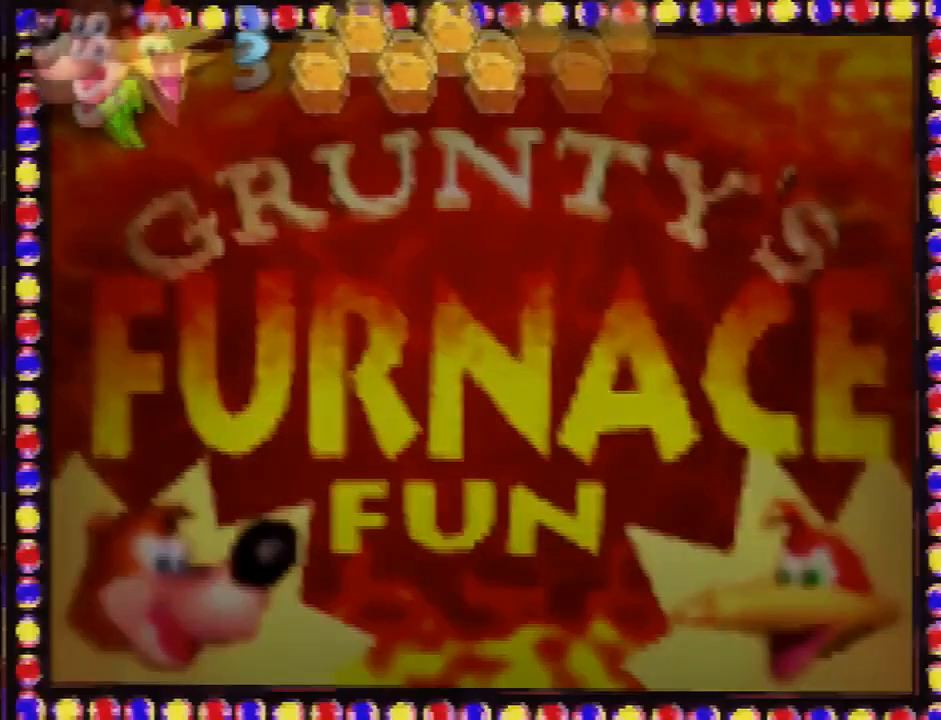
{"buttons": ["A"], "left_stick": "center", "events": [[100, "A", "down"]]}
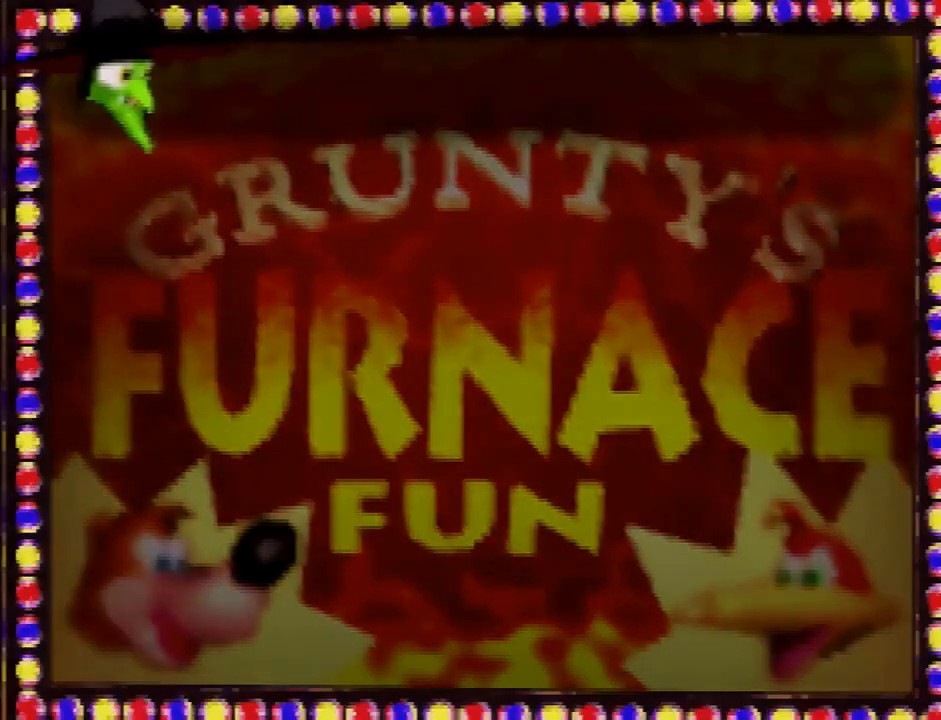
{"buttons": ["A"], "left_stick": "center", "events": []}
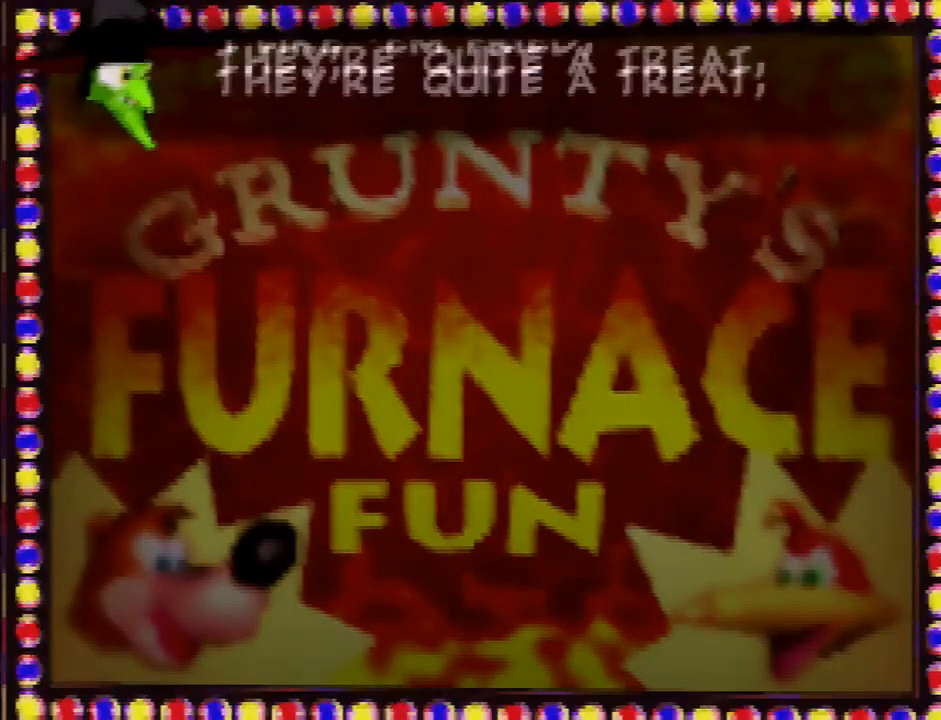
{"buttons": ["A"], "left_stick": "center", "events": []}
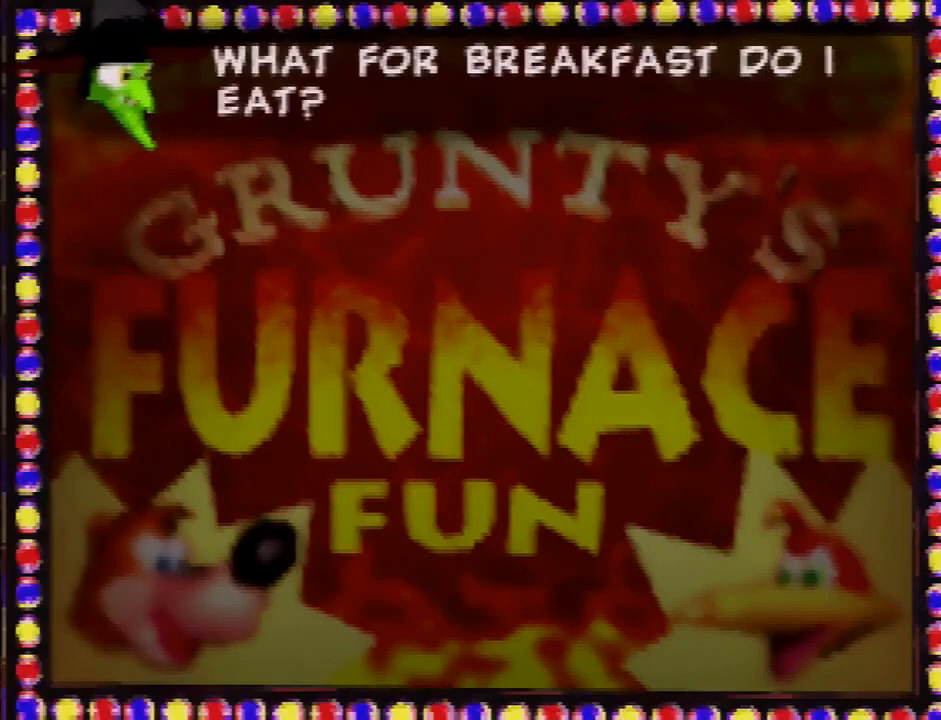
{"buttons": ["A"], "left_stick": "center", "events": []}
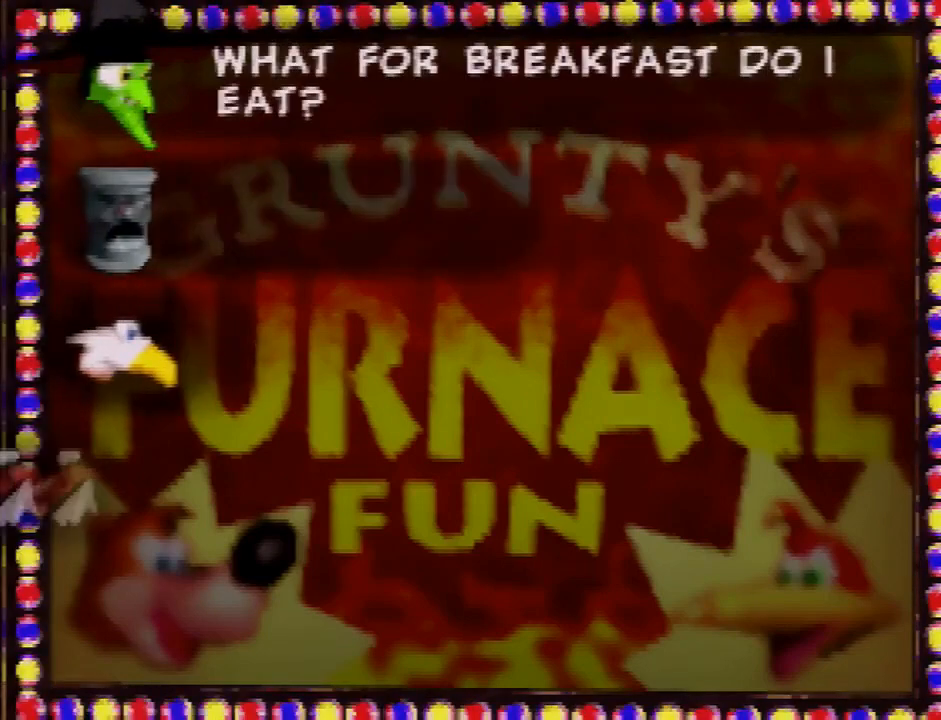
{"buttons": ["A"], "left_stick": "center", "events": []}
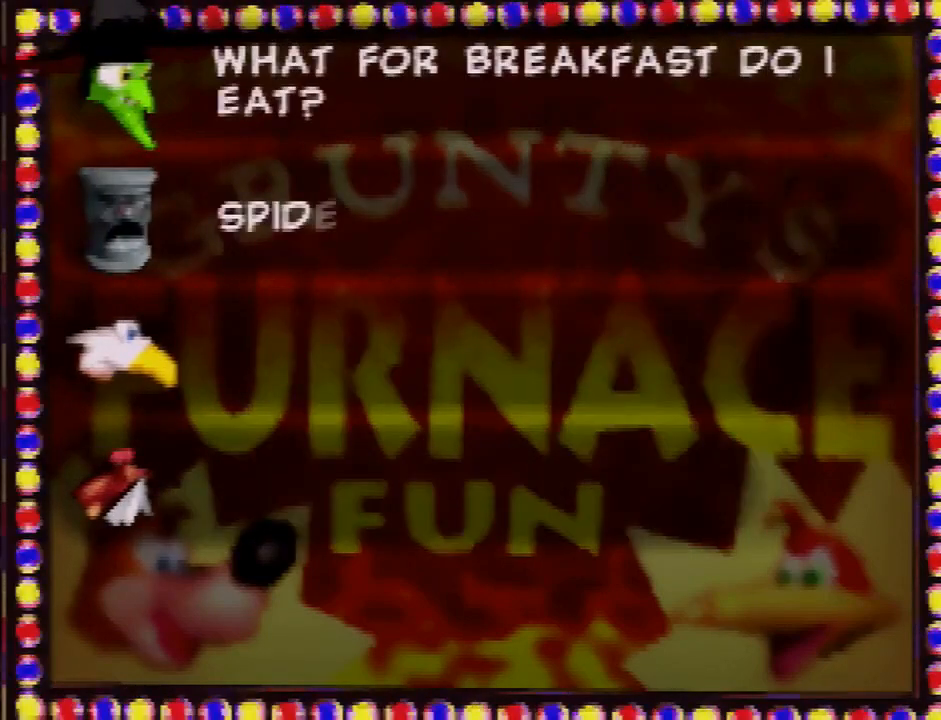
{"buttons": [], "left_stick": "center", "events": [[66, "A", "up"]]}
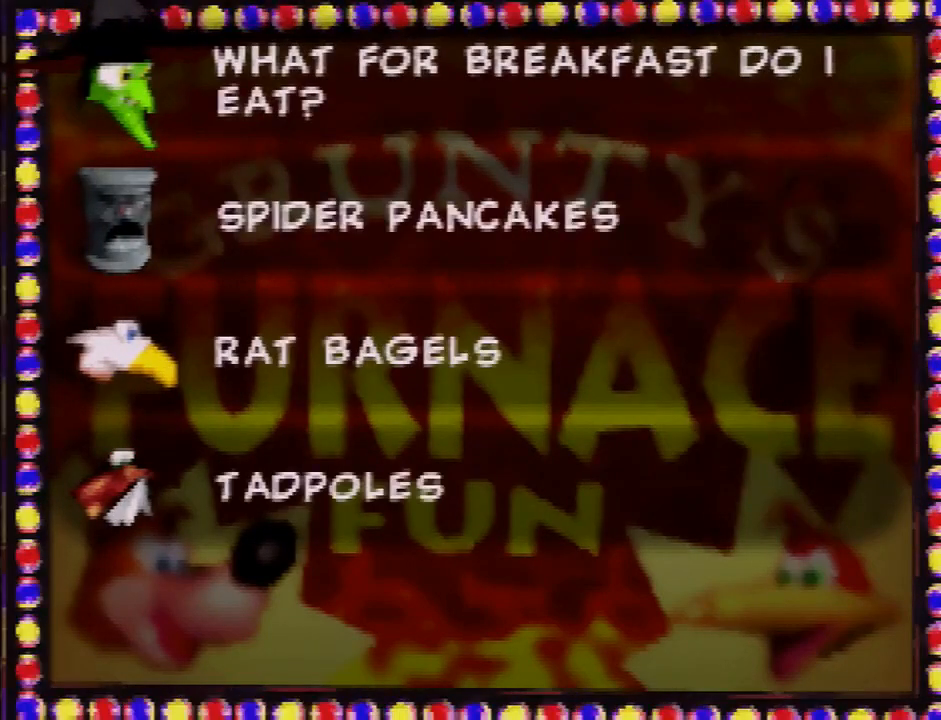
{"buttons": [], "left_stick": "center", "events": []}
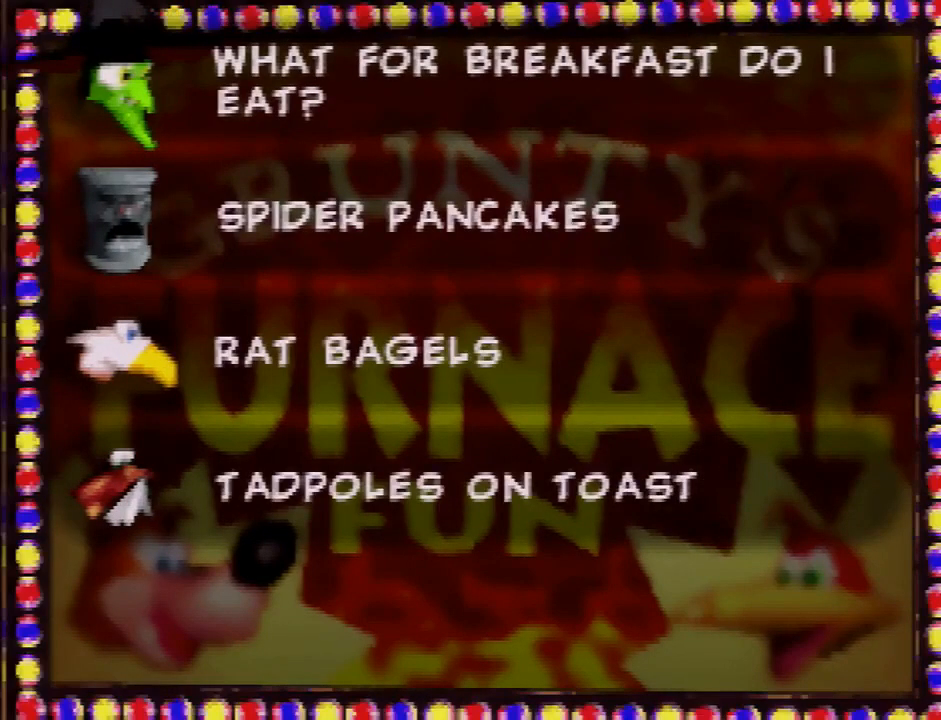
{"buttons": [], "left_stick": "down", "events": [[500, "left_stick", "down"]]}
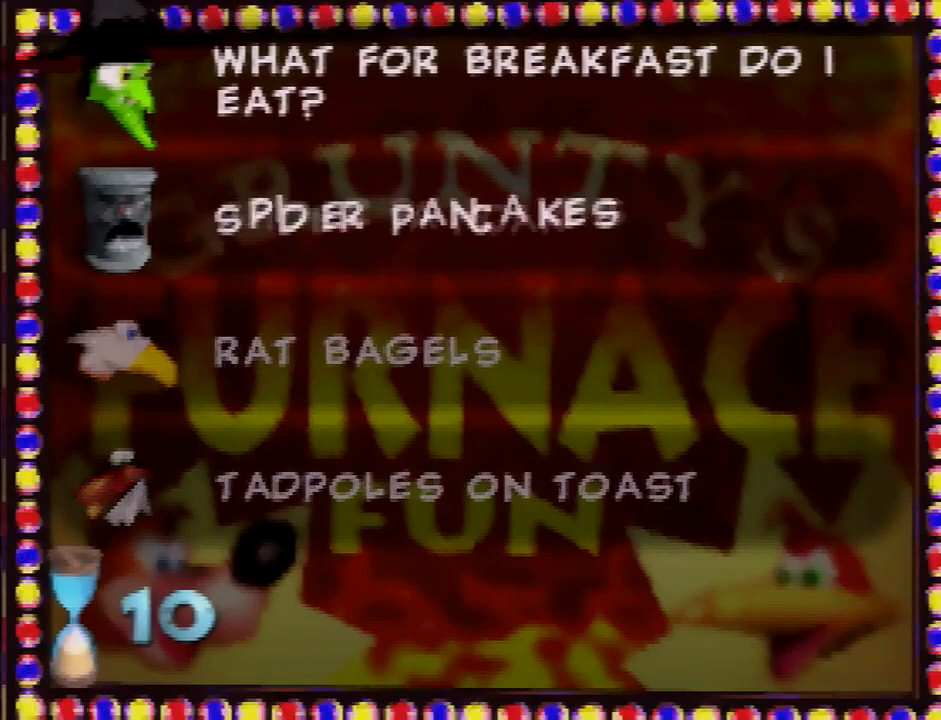
{"buttons": [], "left_stick": "center", "events": [[300, "A", "down"], [367, "left_stick", "center"], [400, "A", "up"]]}
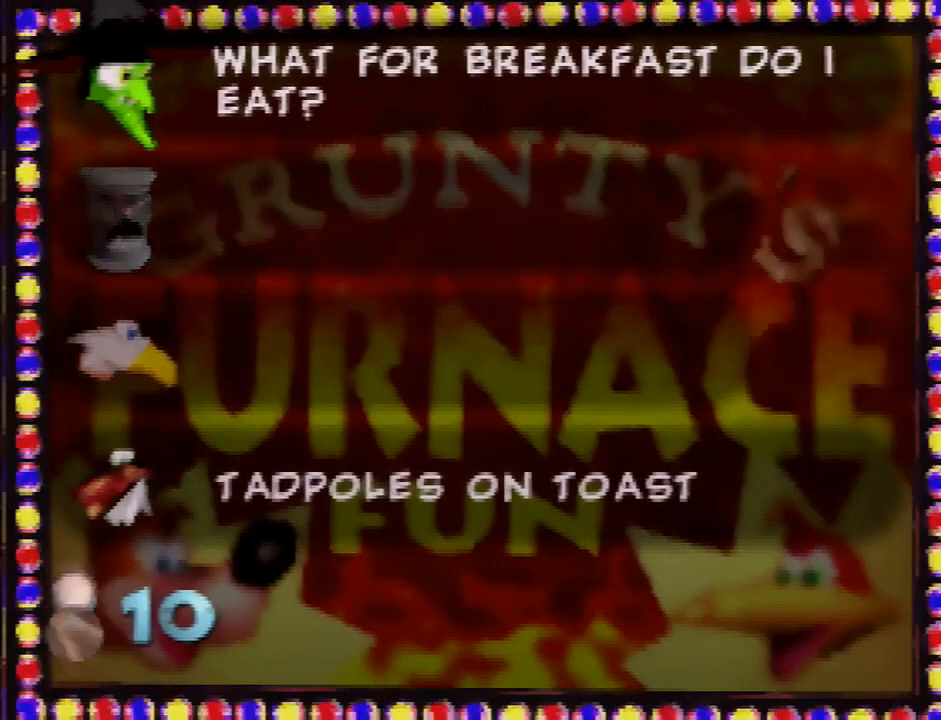
{"buttons": [], "left_stick": "center", "events": []}
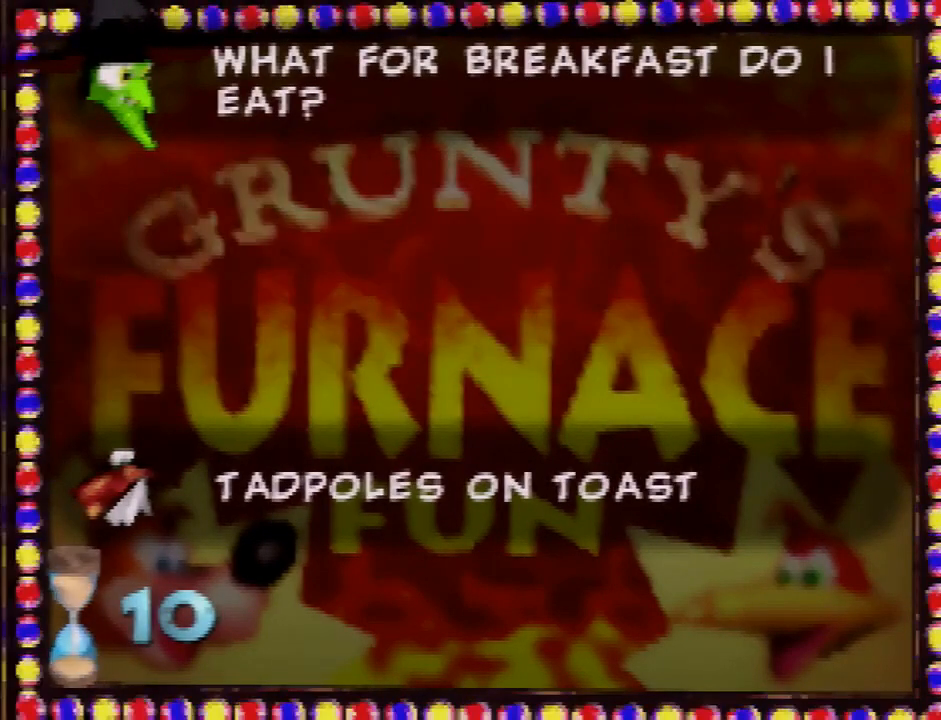
{"buttons": [], "left_stick": "center", "events": []}
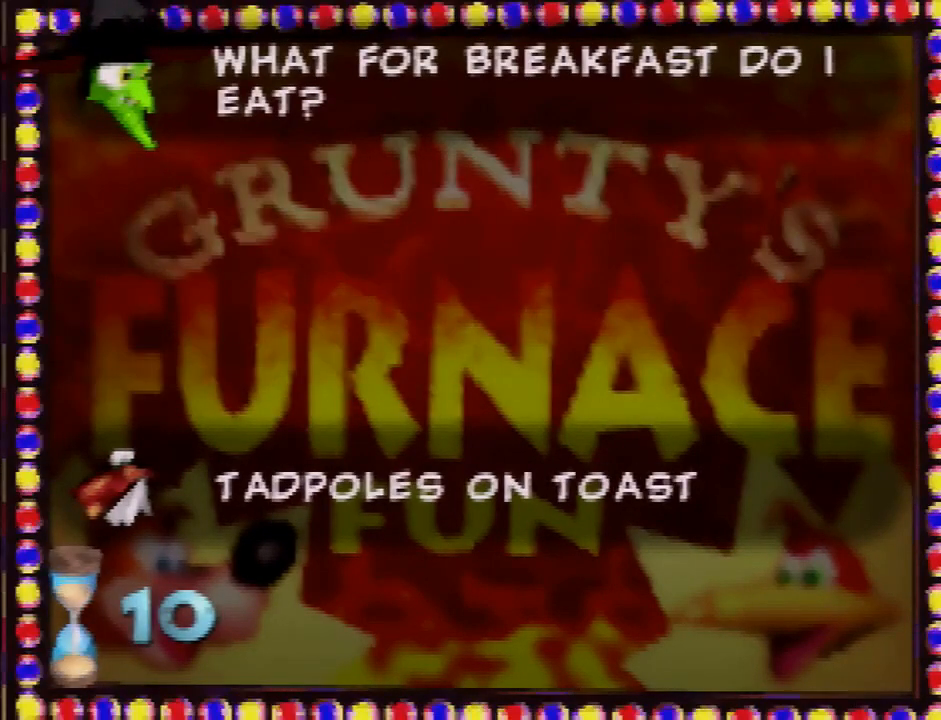
{"buttons": [], "left_stick": "left", "events": [[400, "left_stick", "left"]]}